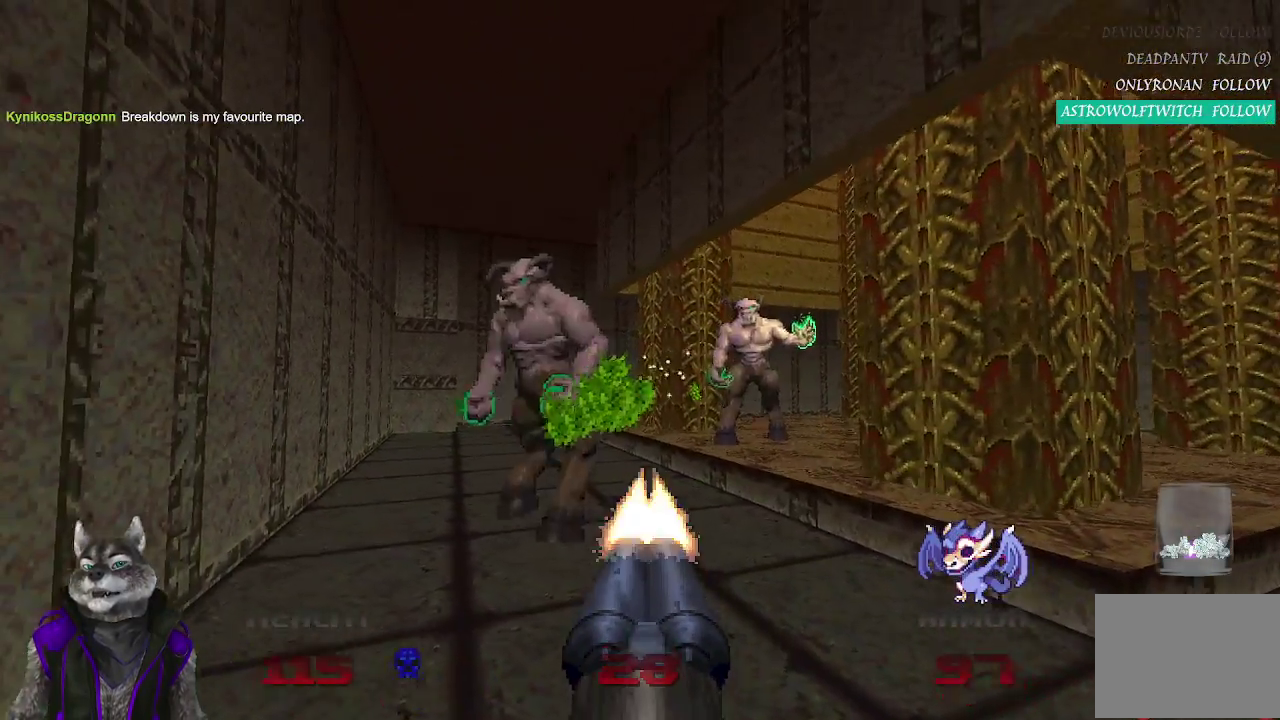
Gameplay with a controller (PlayStation layout); each line is a JSON object with the inputs held at the frame after it. "events" lists button and stick changes between this image and that frame as [ms after this image, input, new state], when the widget could be followed in between. Not read: L1 R1.
{"buttons": ["R2"], "left_stick": "center", "right_stick": "center", "events": [[17, "left_stick", "right"], [333, "left_stick", "center"], [433, "right_stick", "left"], [500, "right_stick", "center"]]}
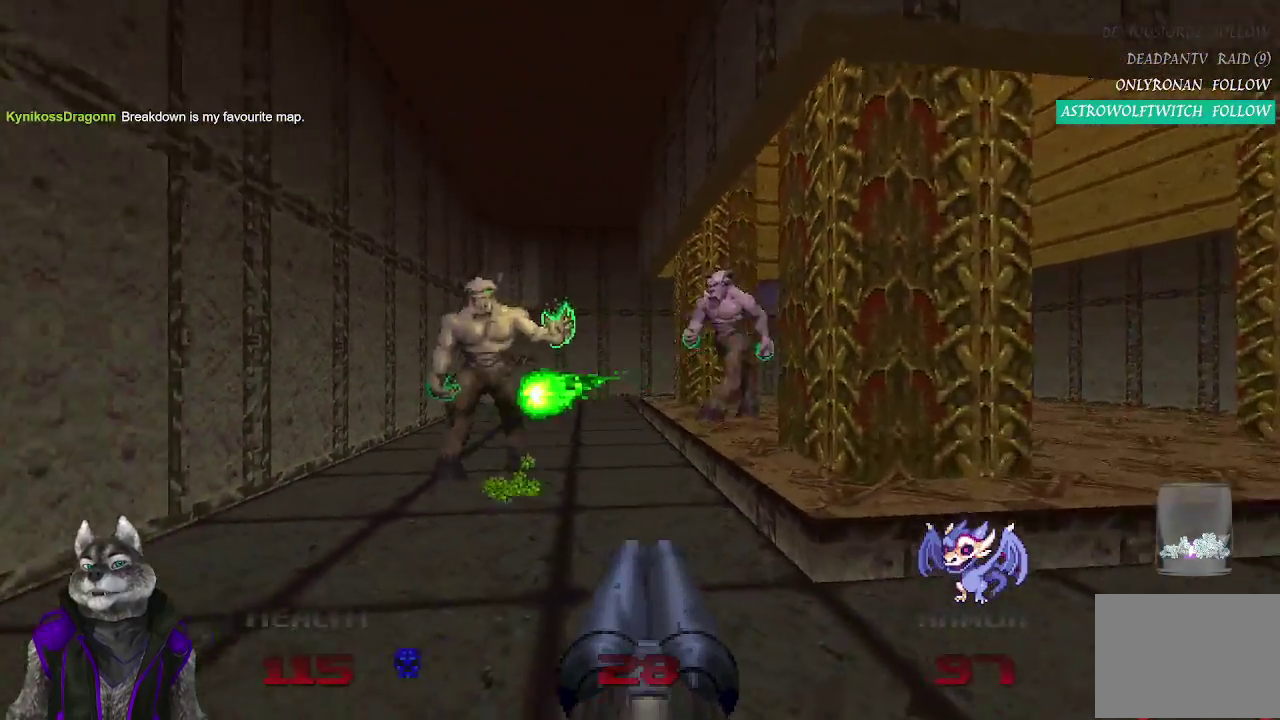
{"buttons": ["R2"], "left_stick": "right", "right_stick": "center", "events": [[467, "left_stick", "right"]]}
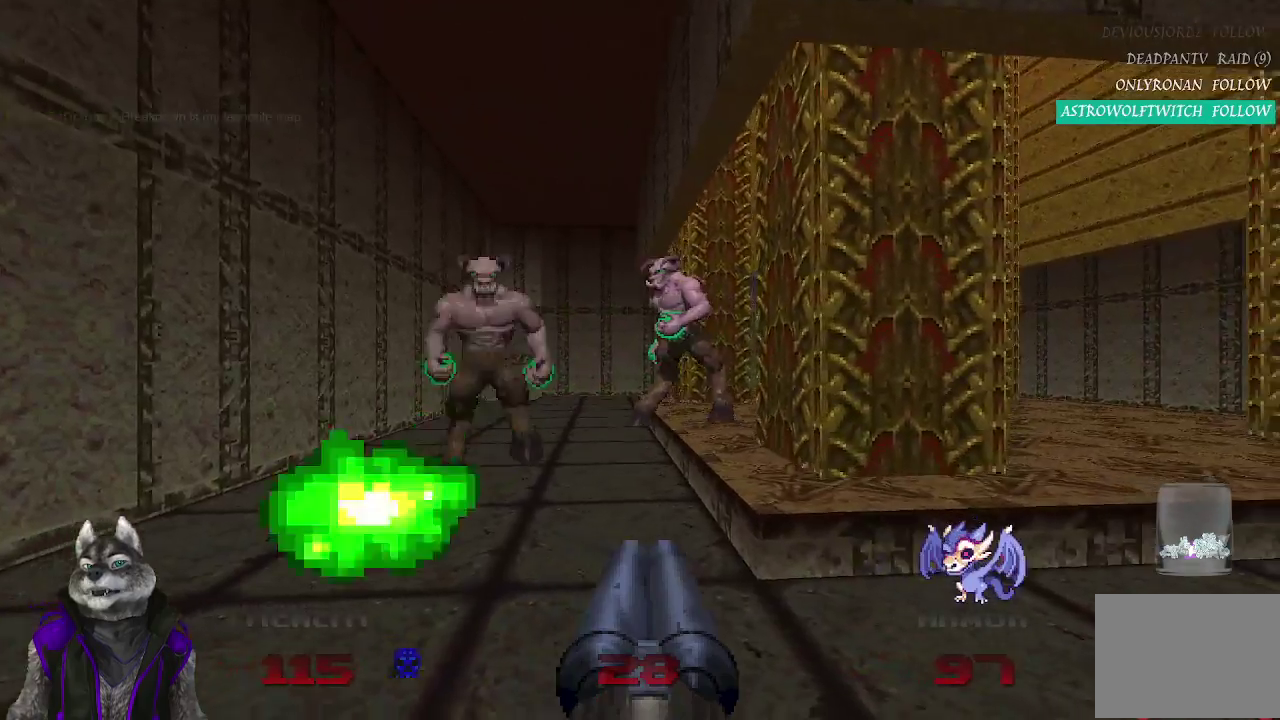
{"buttons": ["R2"], "left_stick": "center", "right_stick": "center", "events": [[117, "left_stick", "center"], [183, "right_stick", "left"], [333, "right_stick", "center"]]}
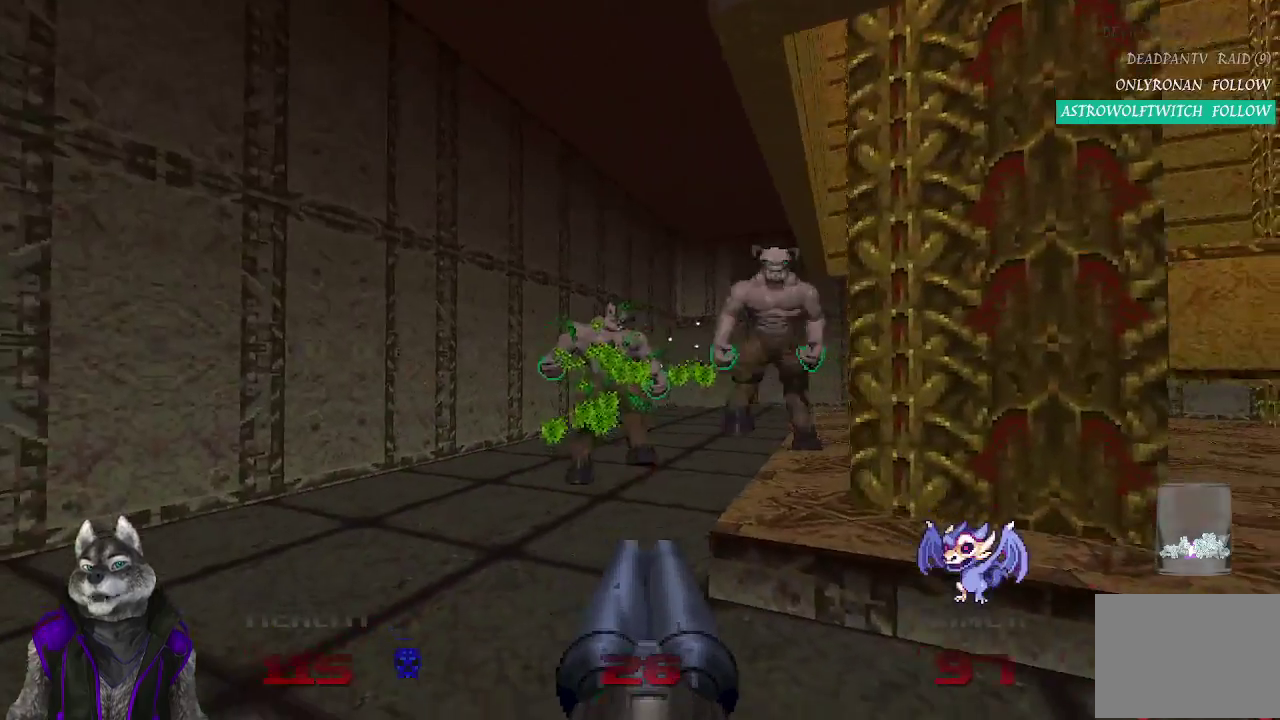
{"buttons": ["R2"], "left_stick": "center", "right_stick": "center", "events": [[250, "left_stick", "right"], [400, "left_stick", "center"]]}
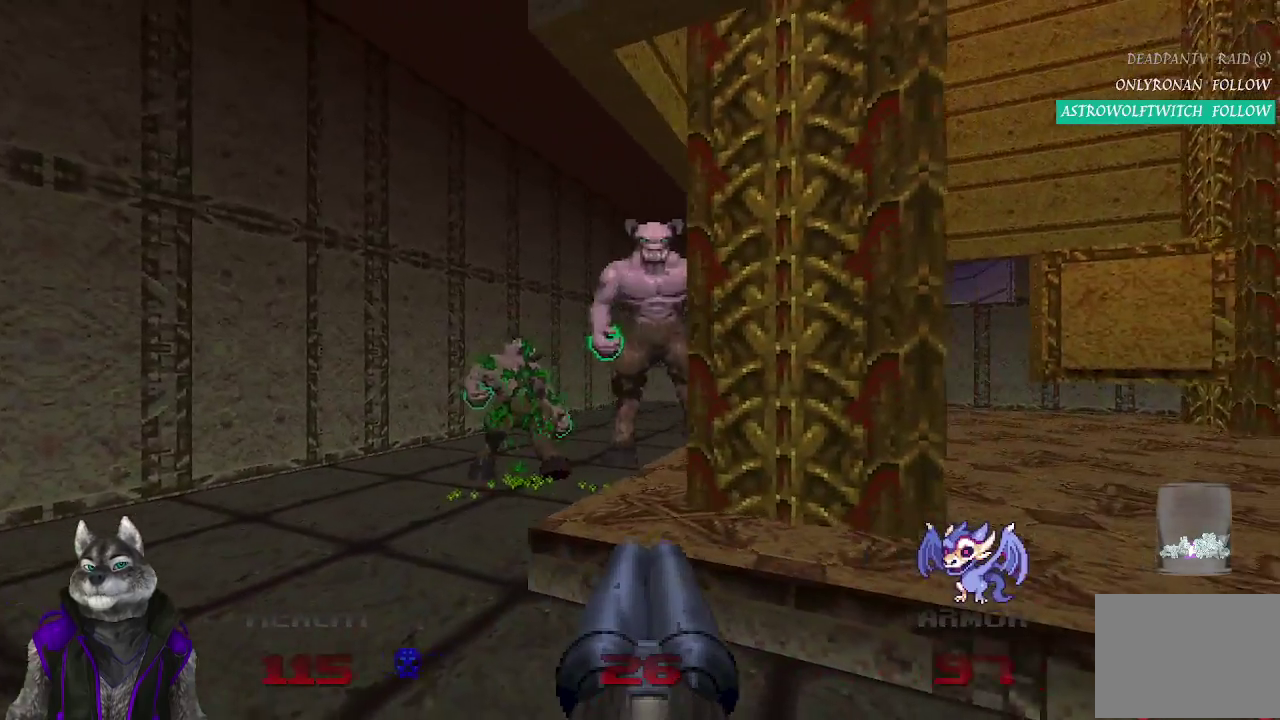
{"buttons": ["R2"], "left_stick": "center", "right_stick": "center", "events": [[133, "right_stick", "left"], [233, "right_stick", "center"]]}
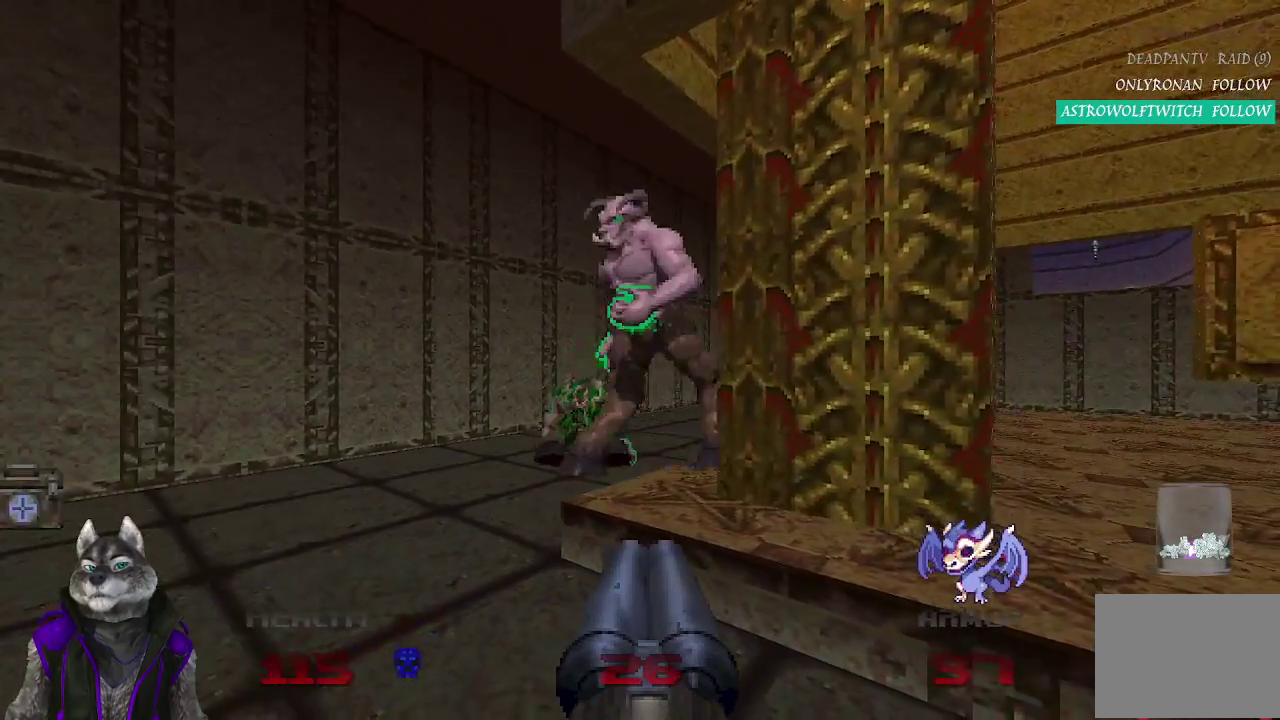
{"buttons": ["R2"], "left_stick": "center", "right_stick": "center", "events": []}
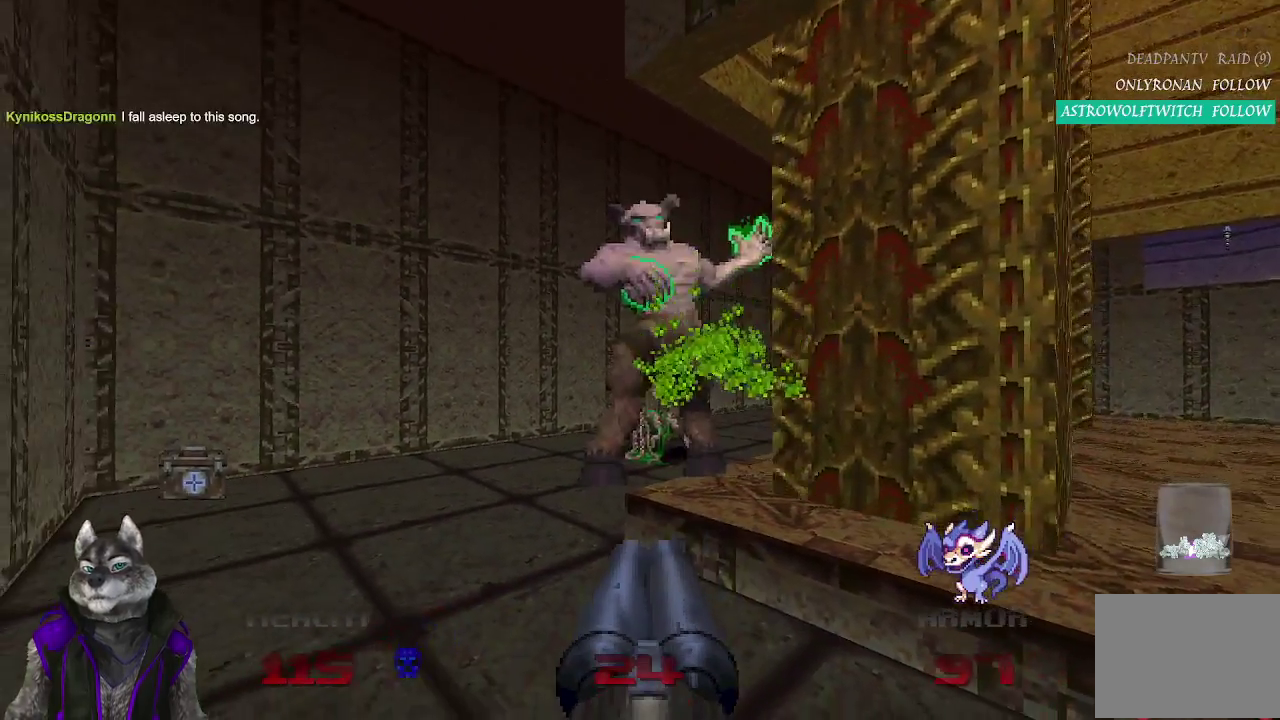
{"buttons": ["R2"], "left_stick": "center", "right_stick": "center", "events": []}
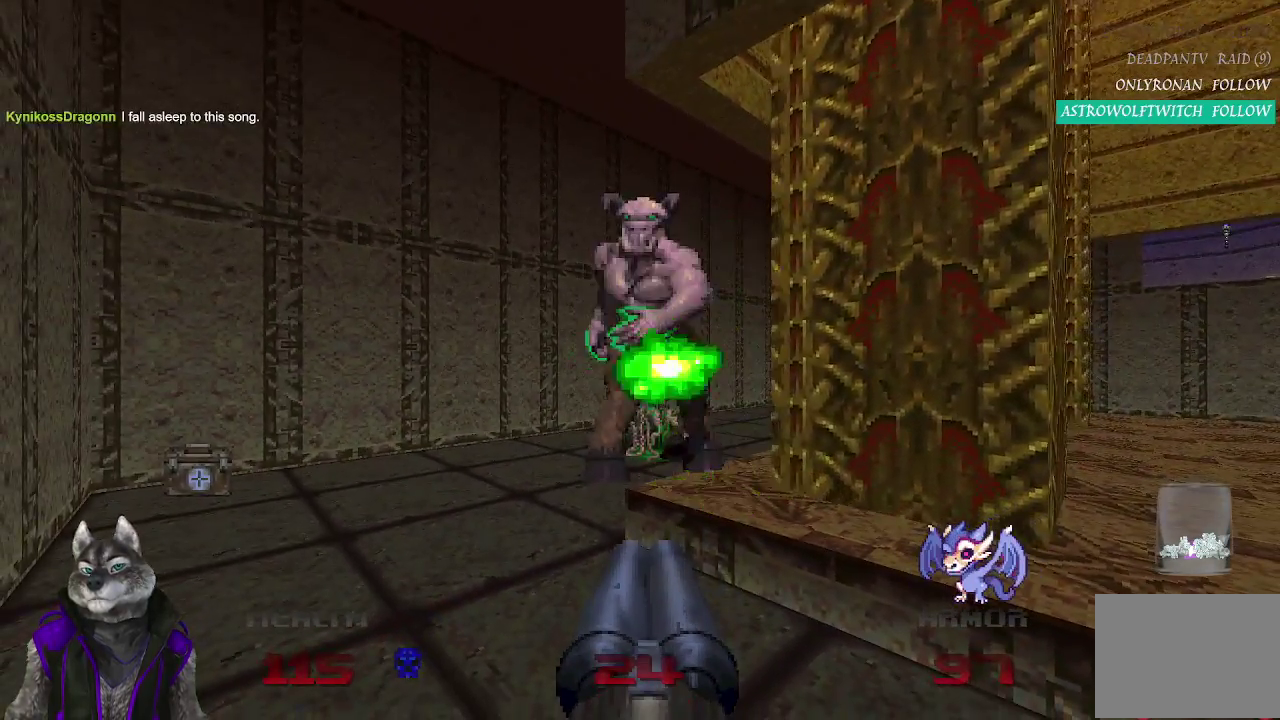
{"buttons": ["R2"], "left_stick": "center", "right_stick": "center", "events": [[283, "left_stick", "down-right"], [433, "left_stick", "center"]]}
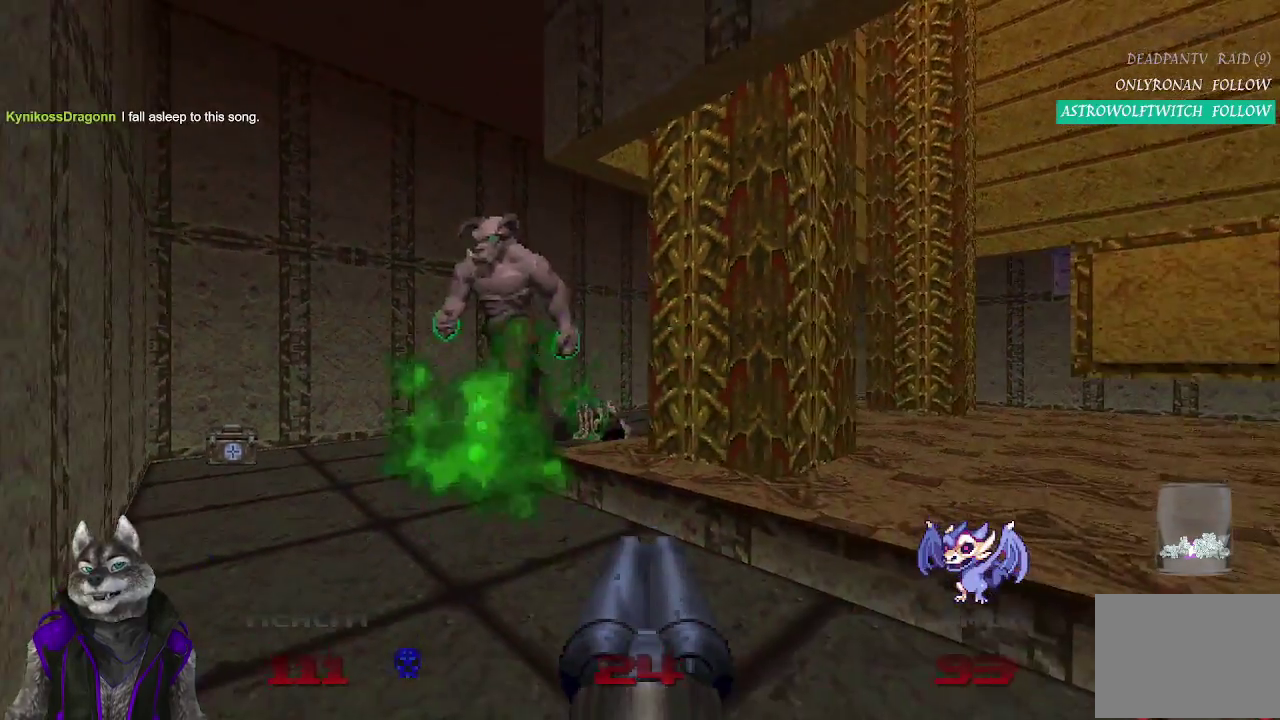
{"buttons": ["R2"], "left_stick": "center", "right_stick": "left", "events": [[167, "right_stick", "left"], [233, "right_stick", "center"], [500, "right_stick", "left"]]}
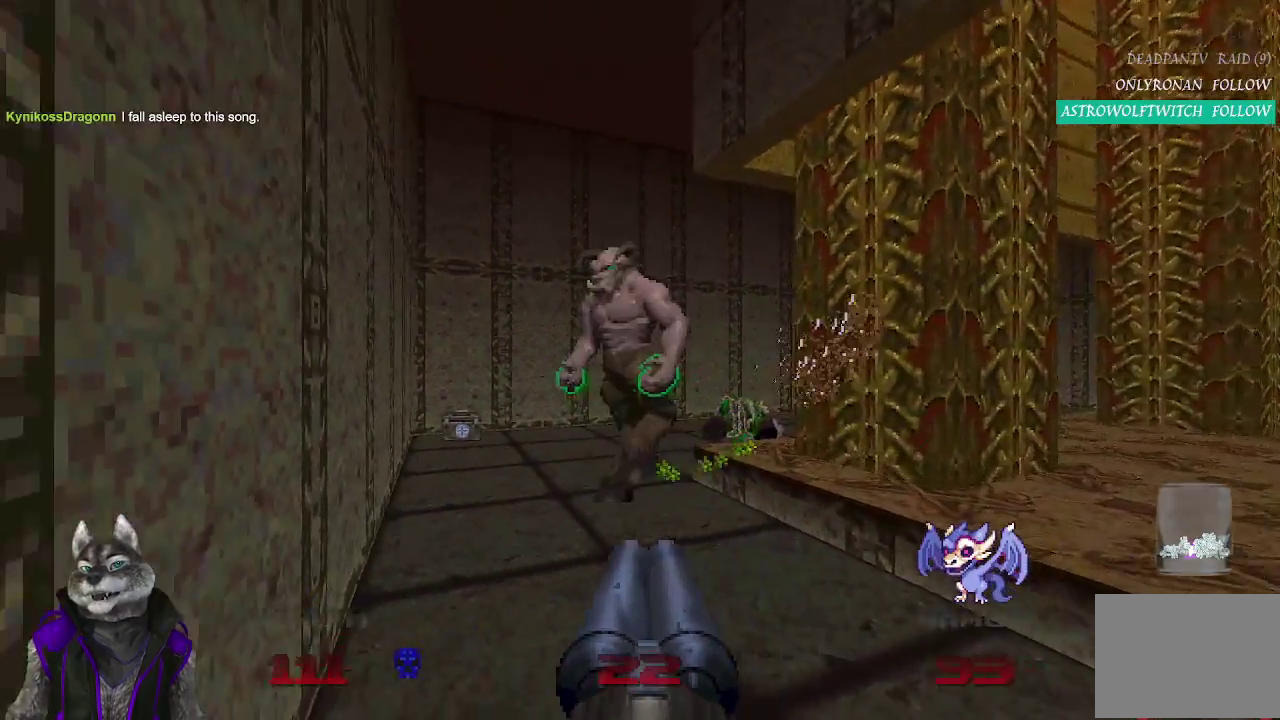
{"buttons": ["R2"], "left_stick": "down", "right_stick": "center", "events": [[50, "right_stick", "center"], [317, "left_stick", "down-right"], [417, "left_stick", "down"]]}
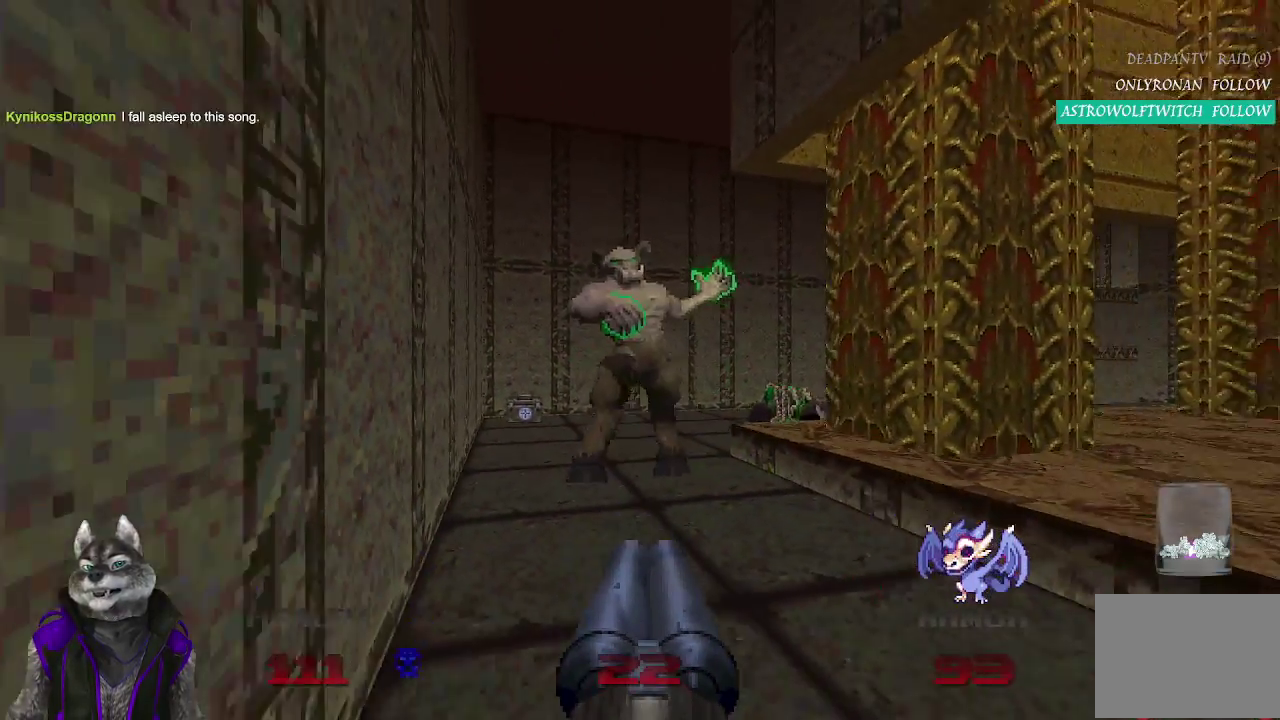
{"buttons": ["R2"], "left_stick": "center", "right_stick": "center", "events": [[33, "right_stick", "left"], [50, "left_stick", "center"], [117, "right_stick", "center"], [333, "left_stick", "right"], [433, "left_stick", "center"]]}
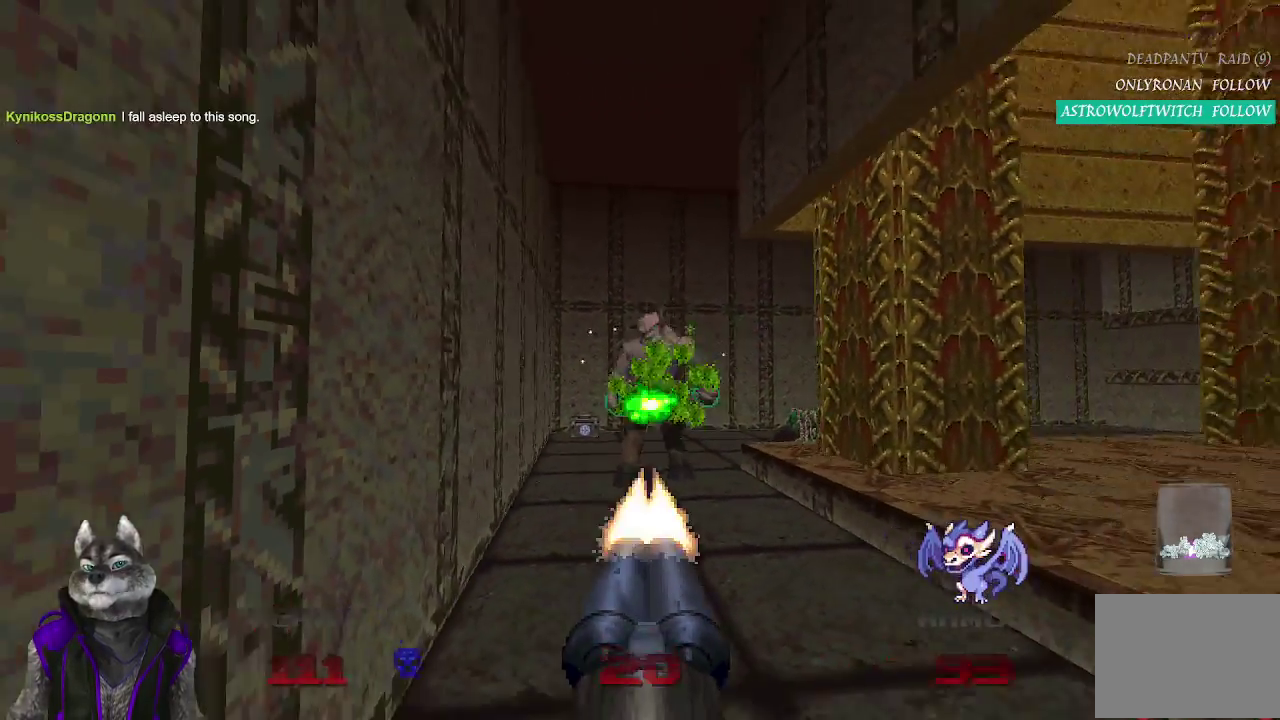
{"buttons": ["R2"], "left_stick": "left", "right_stick": "center", "events": [[167, "left_stick", "right"], [317, "left_stick", "center"], [467, "left_stick", "left"]]}
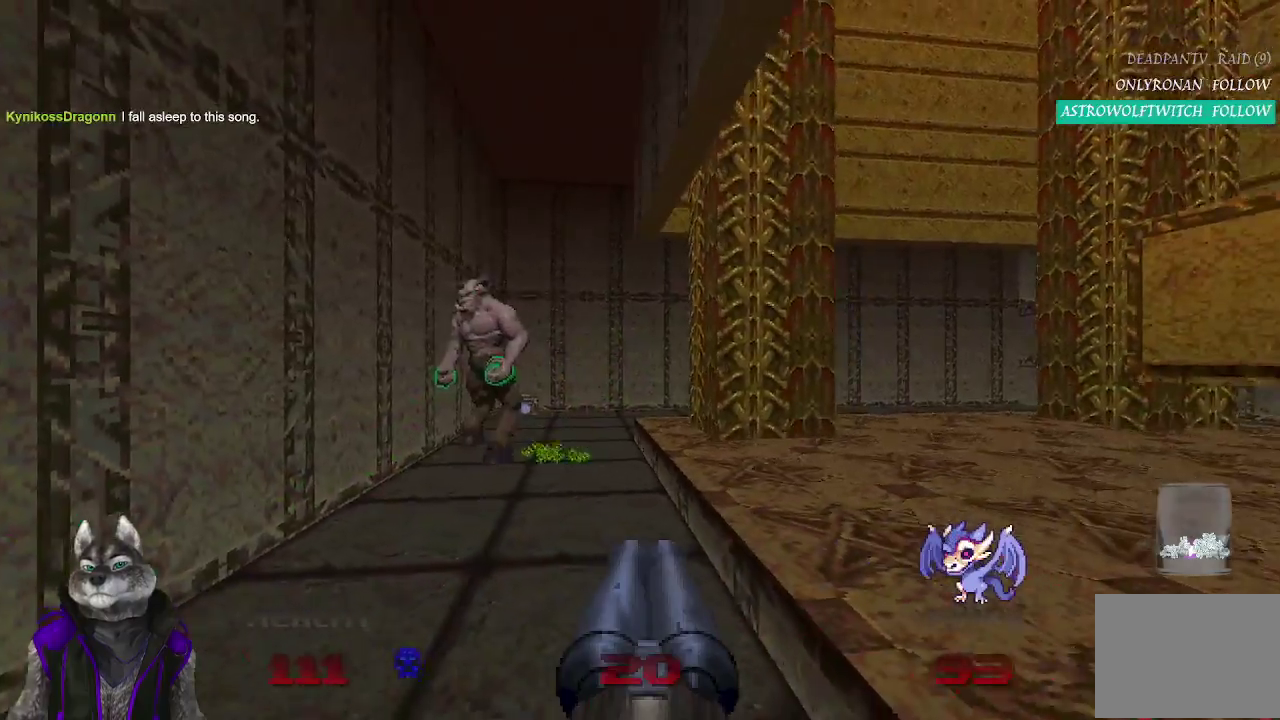
{"buttons": ["R2"], "left_stick": "center", "right_stick": "center", "events": [[283, "left_stick", "center"]]}
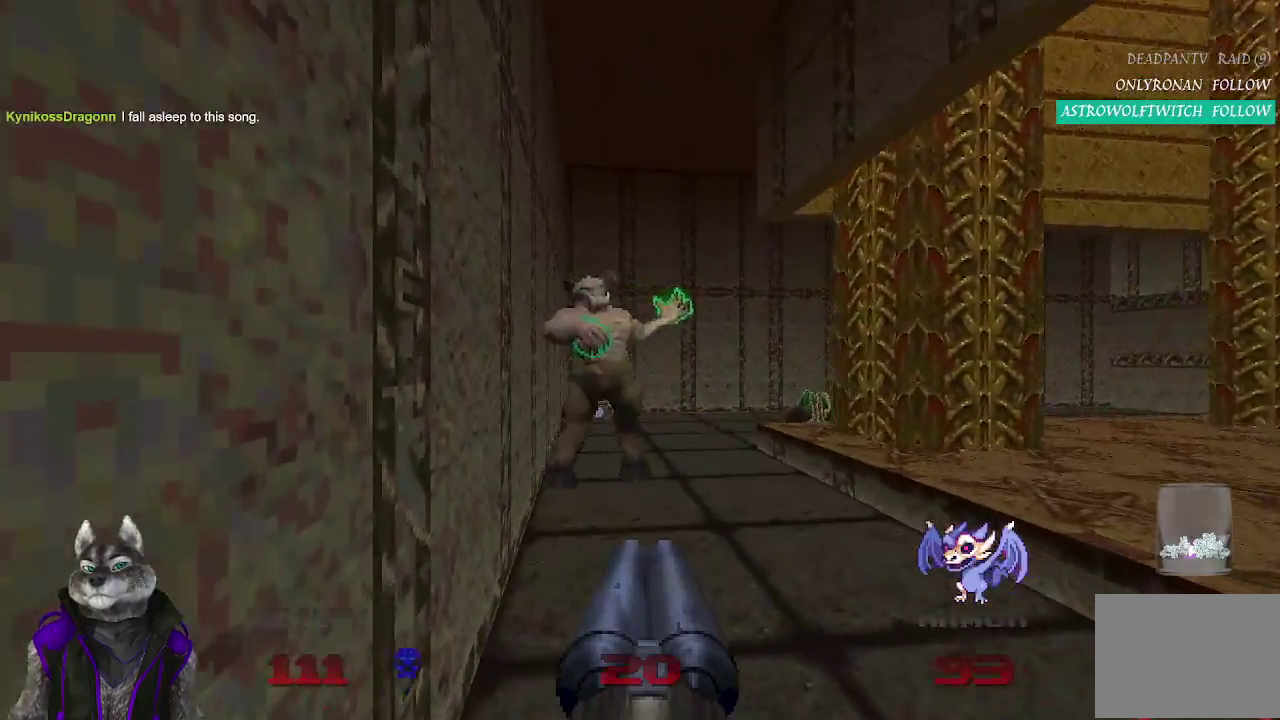
{"buttons": ["R2"], "left_stick": "center", "right_stick": "center"}
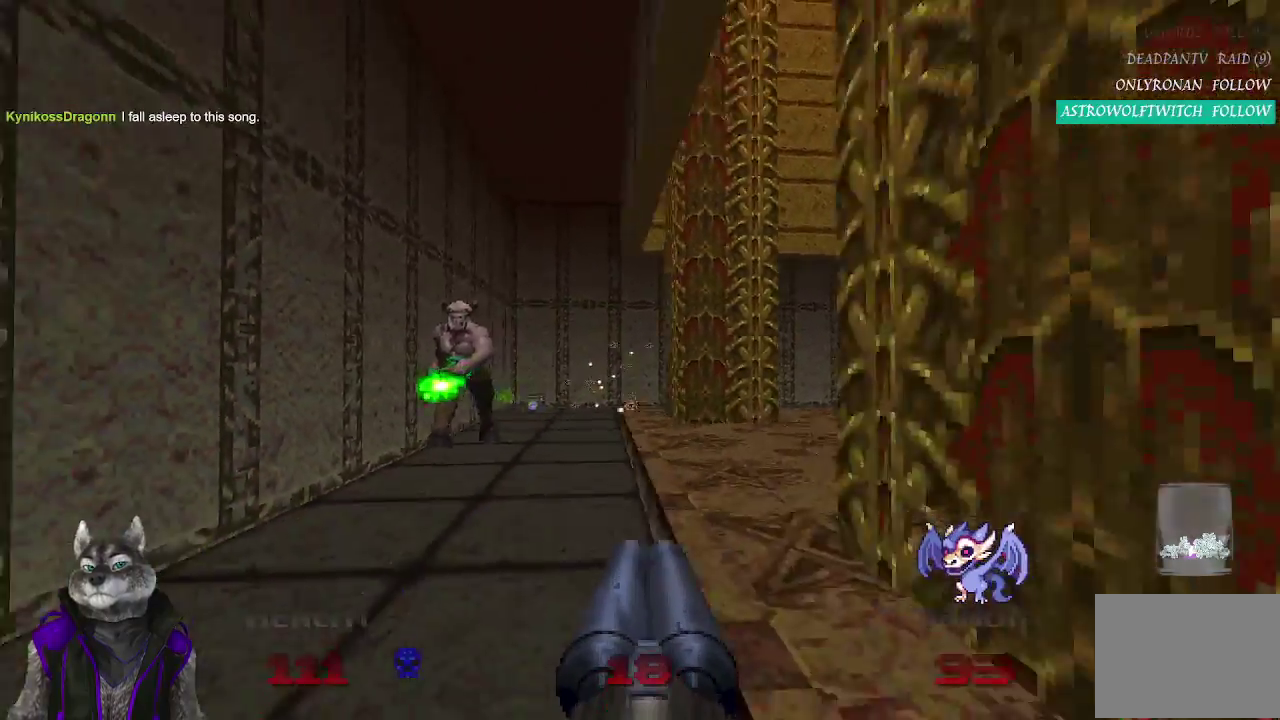
{"buttons": [], "left_stick": "up", "right_stick": "center"}
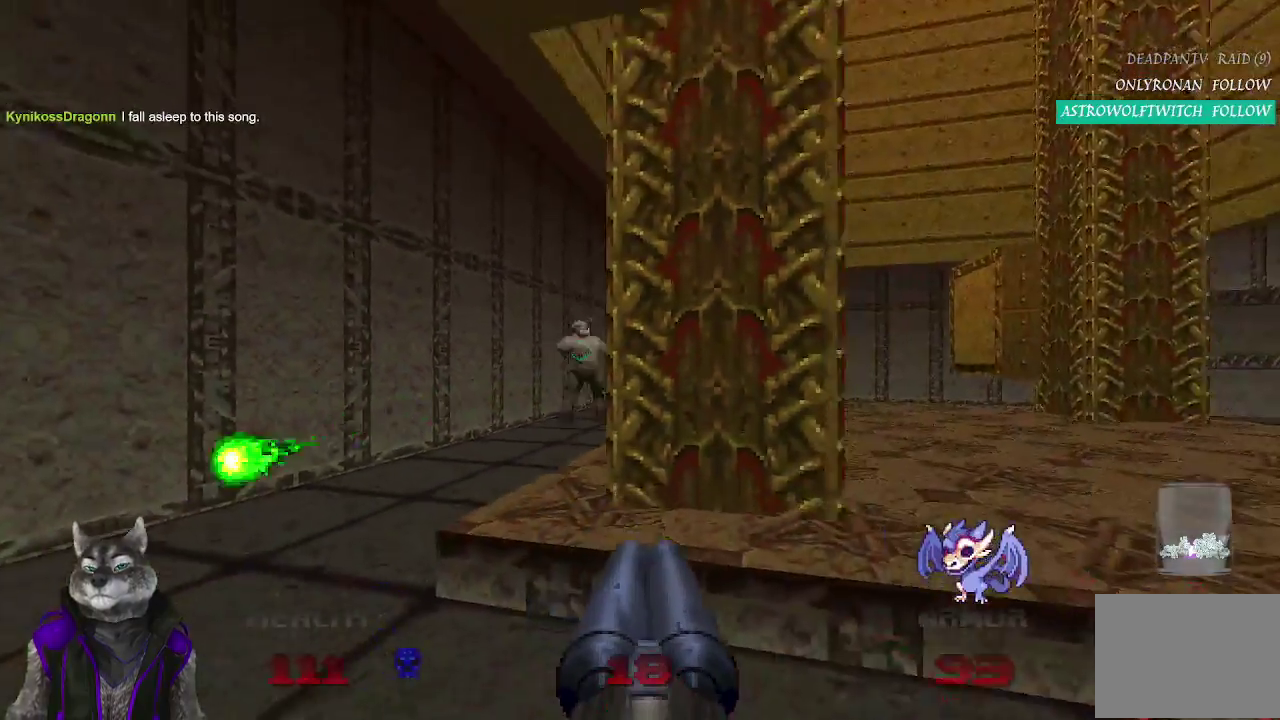
{"buttons": ["R2"], "left_stick": "center", "right_stick": "center", "events": [[100, "left_stick", "up-left"], [250, "left_stick", "down-right"], [350, "left_stick", "center"], [400, "R2", "down"]]}
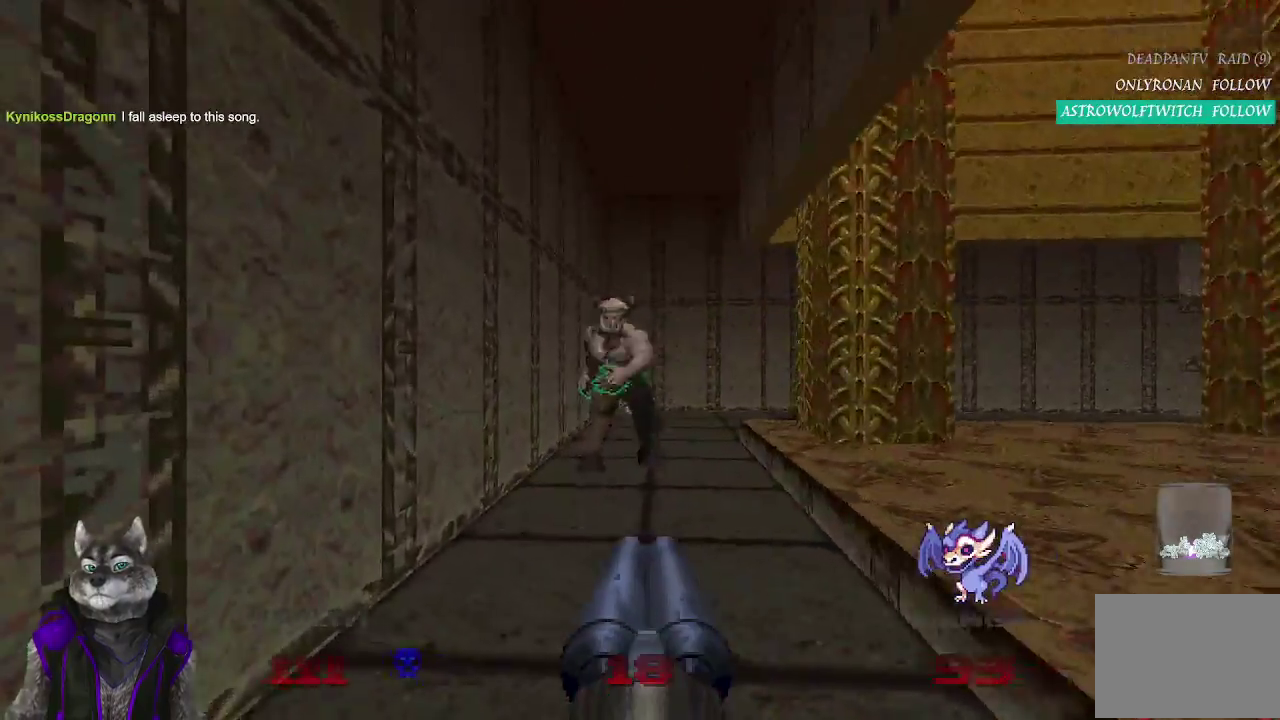
{"buttons": ["R2"], "left_stick": "center", "right_stick": "center", "events": []}
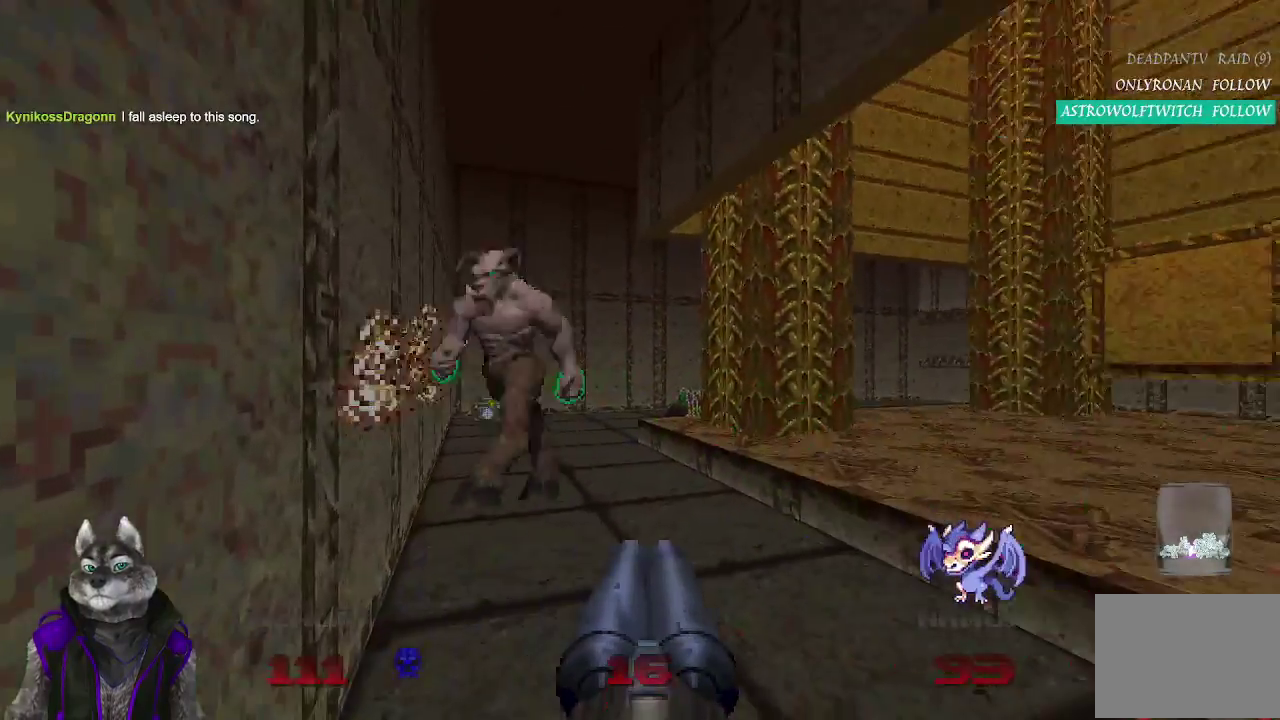
{"buttons": ["R2"], "left_stick": "center", "right_stick": "center", "events": [[150, "left_stick", "down"], [233, "right_stick", "left"], [317, "left_stick", "center"], [333, "right_stick", "center"]]}
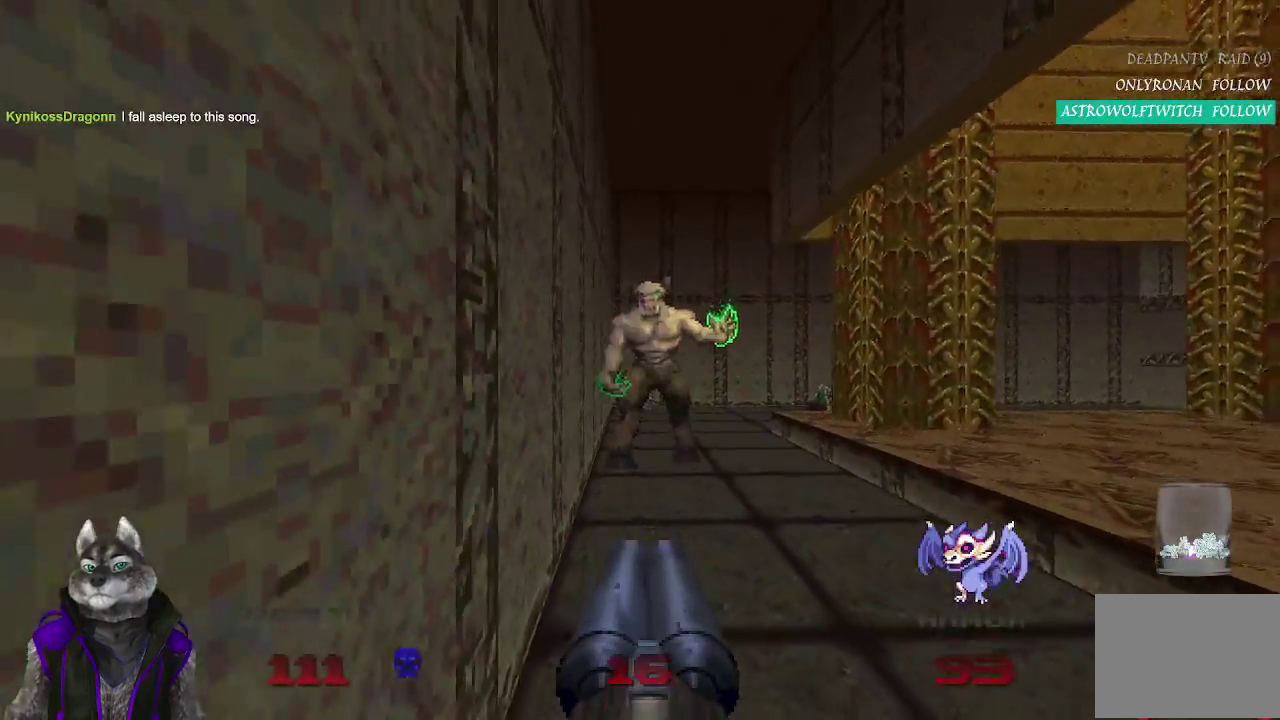
{"buttons": ["R2"], "left_stick": "down-right", "right_stick": "center", "events": [[367, "left_stick", "down-right"]]}
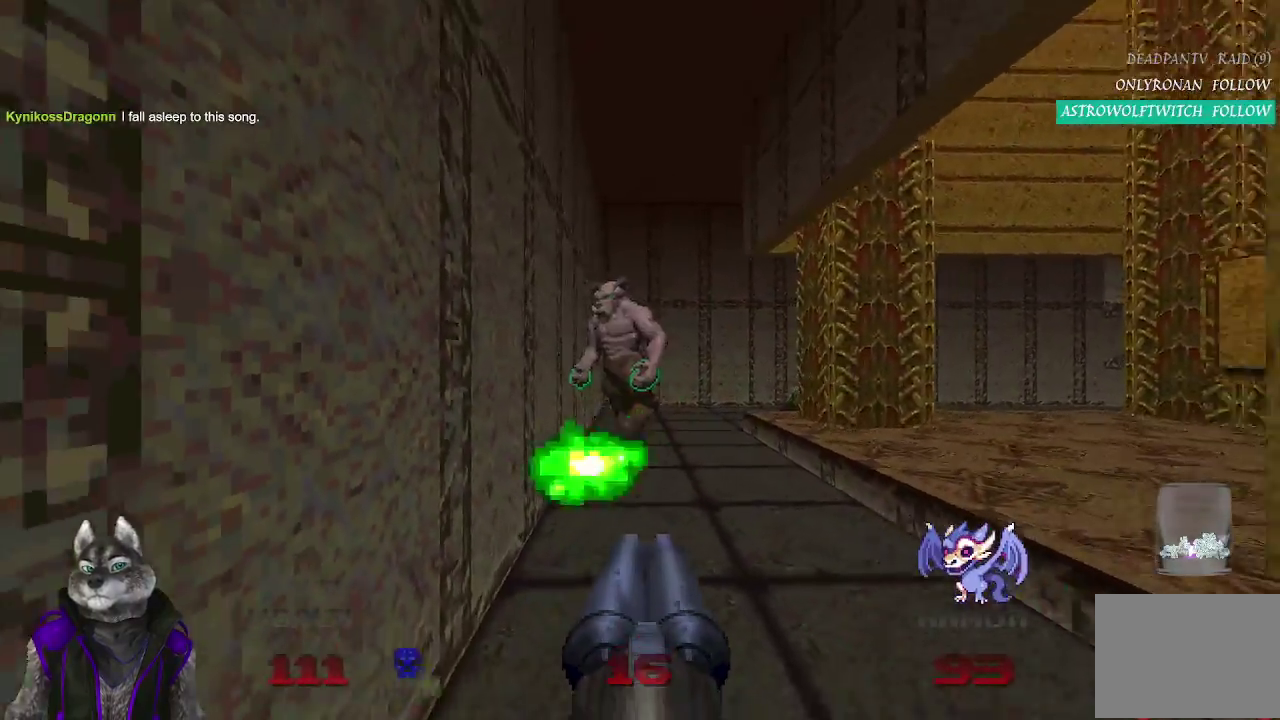
{"buttons": [], "left_stick": "center", "right_stick": "center", "events": [[100, "left_stick", "center"], [150, "R2", "up"]]}
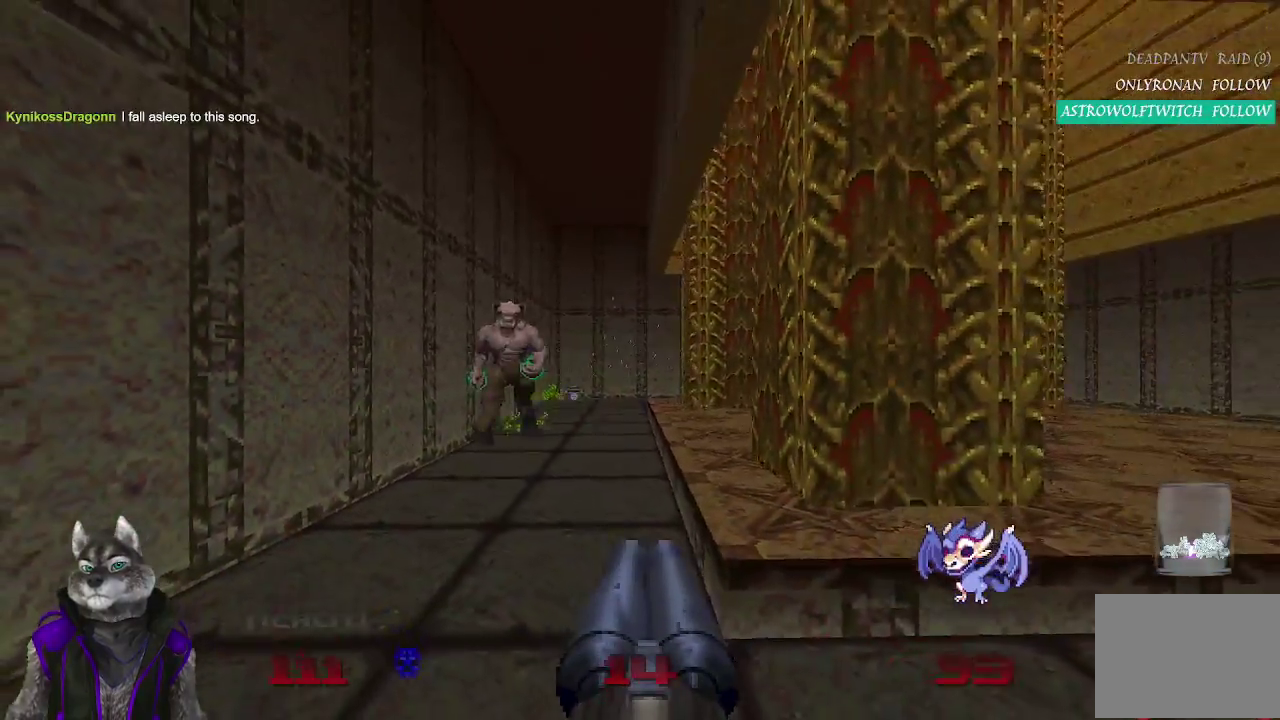
{"buttons": ["R2"], "left_stick": "up", "right_stick": "center", "events": [[17, "left_stick", "up-left"], [183, "left_stick", "down-right"], [250, "left_stick", "center"], [367, "R2", "down"], [433, "left_stick", "up"]]}
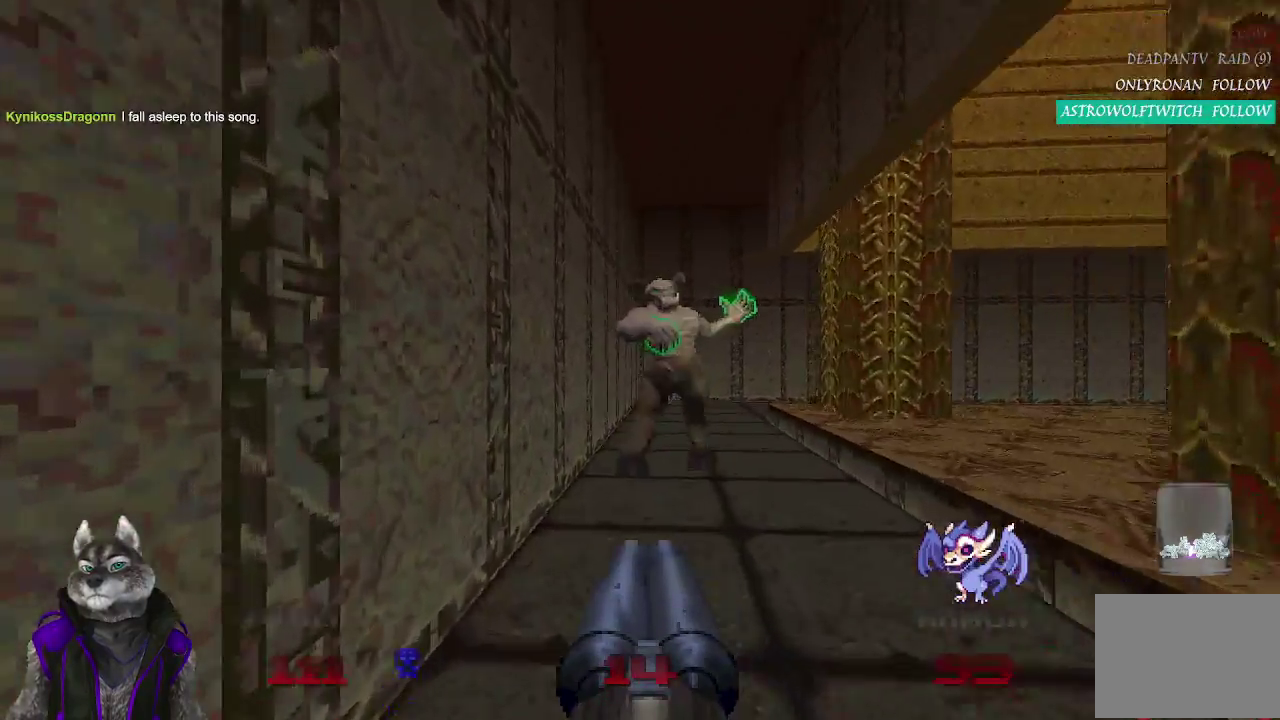
{"buttons": ["R2"], "left_stick": "down", "right_stick": "center", "events": [[67, "left_stick", "center"], [500, "left_stick", "down"]]}
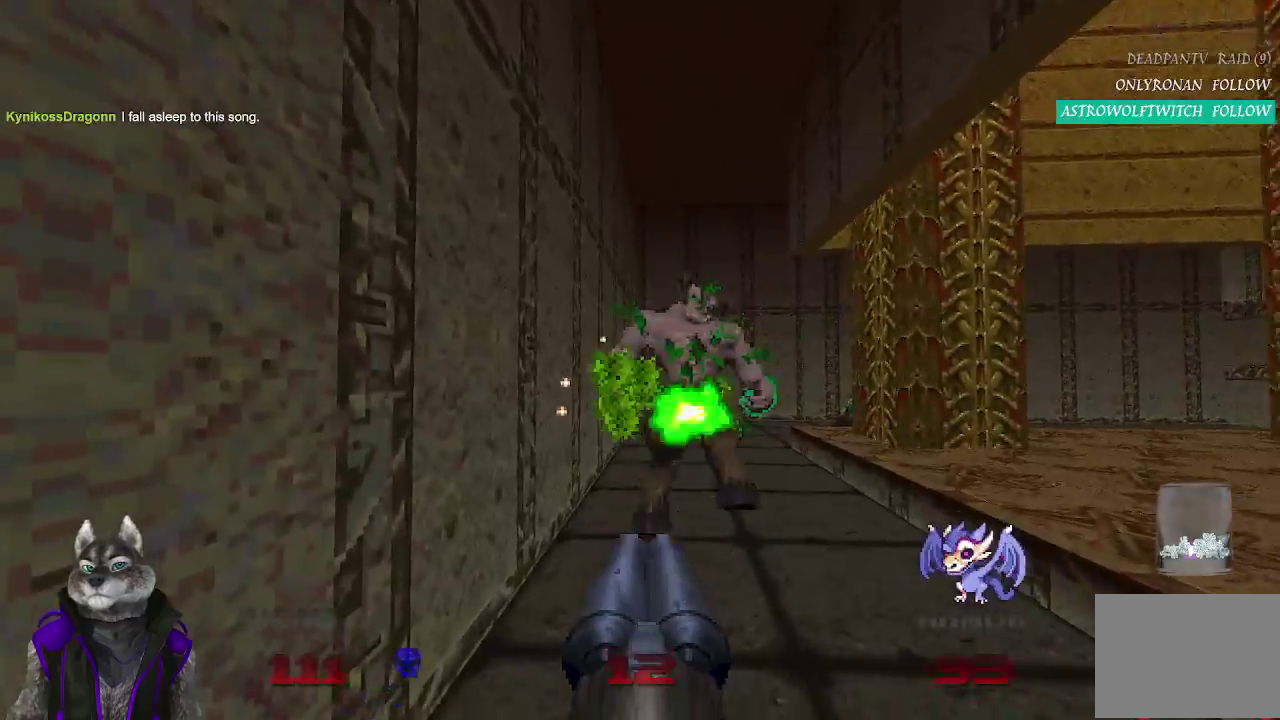
{"buttons": [], "left_stick": "up-left", "right_stick": "center", "events": [[133, "R2", "up"], [217, "left_stick", "down-right"], [317, "left_stick", "center"], [400, "left_stick", "up-left"]]}
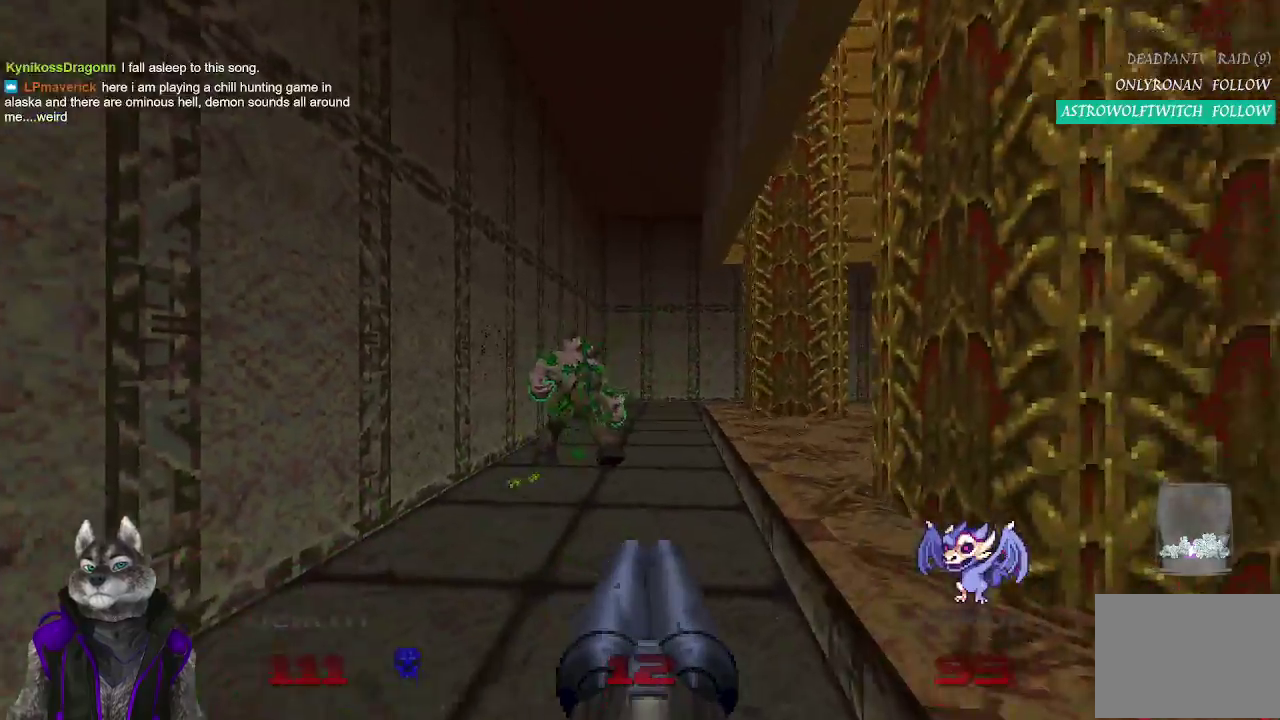
{"buttons": [], "left_stick": "up-left", "right_stick": "right", "events": [[133, "right_stick", "right"]]}
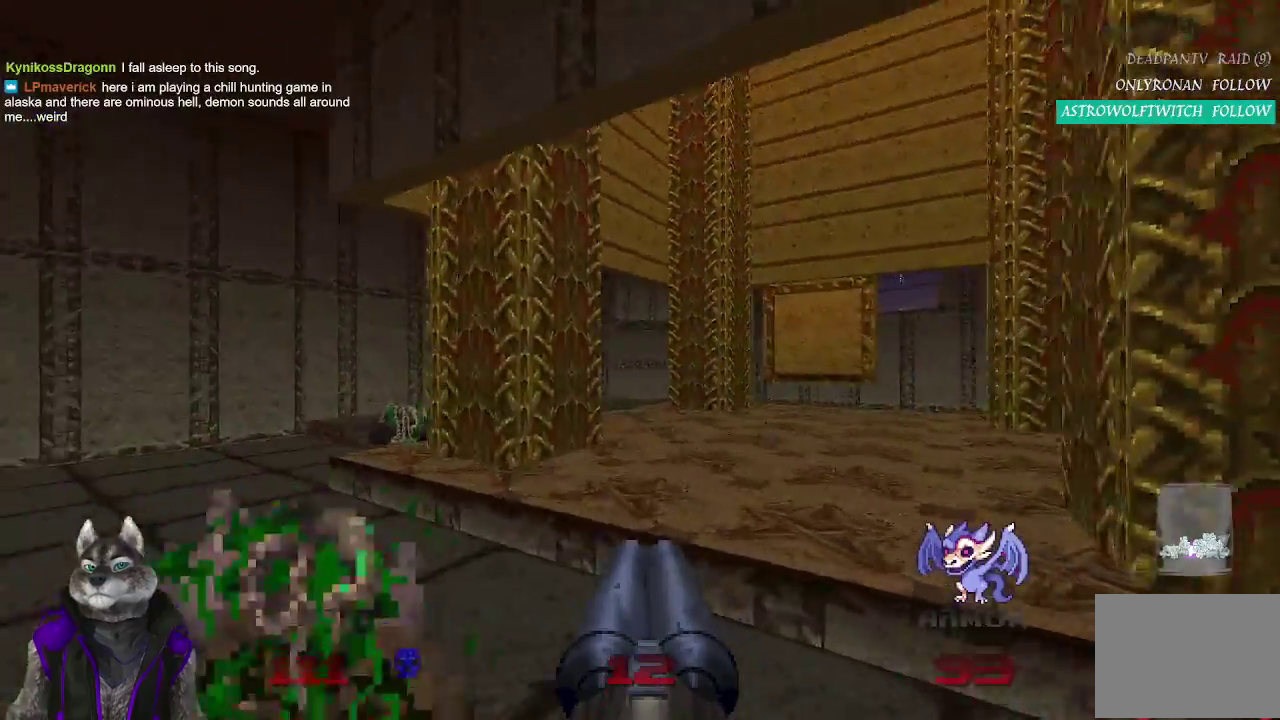
{"buttons": [], "left_stick": "left", "right_stick": "center"}
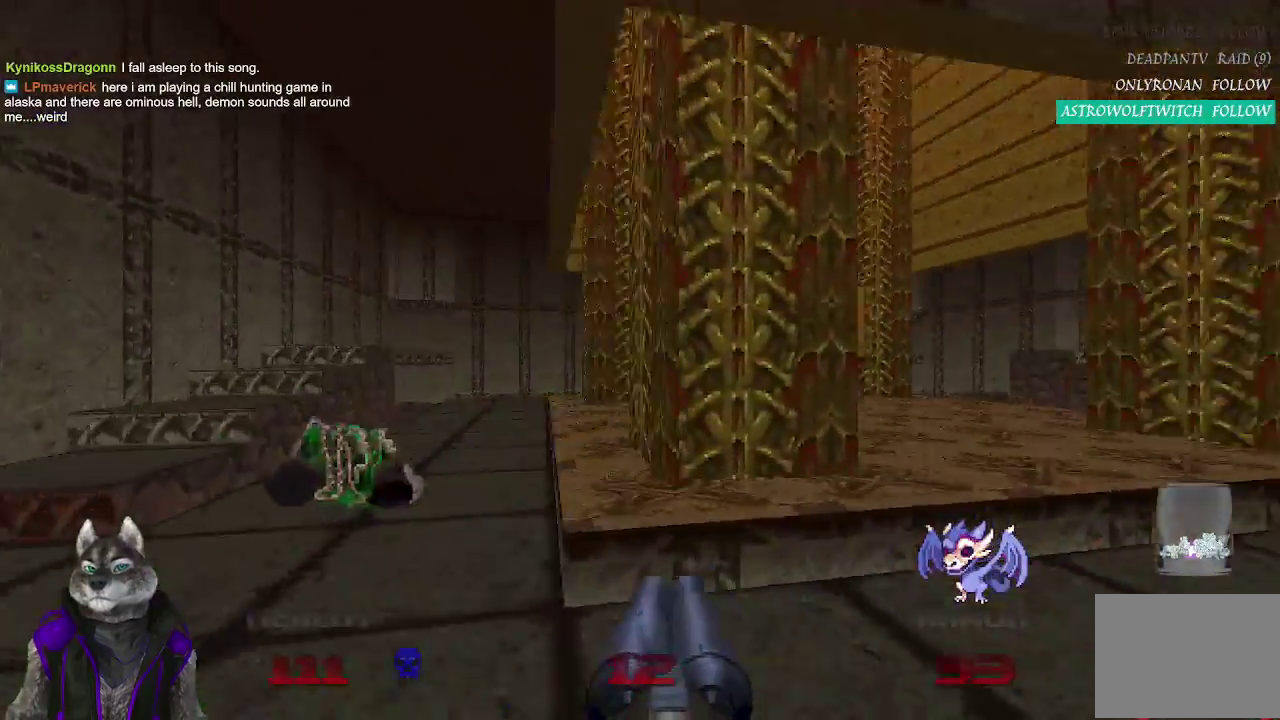
{"buttons": [], "left_stick": "right", "right_stick": "center", "events": [[100, "left_stick", "up-left"], [200, "left_stick", "center"], [350, "left_stick", "right"]]}
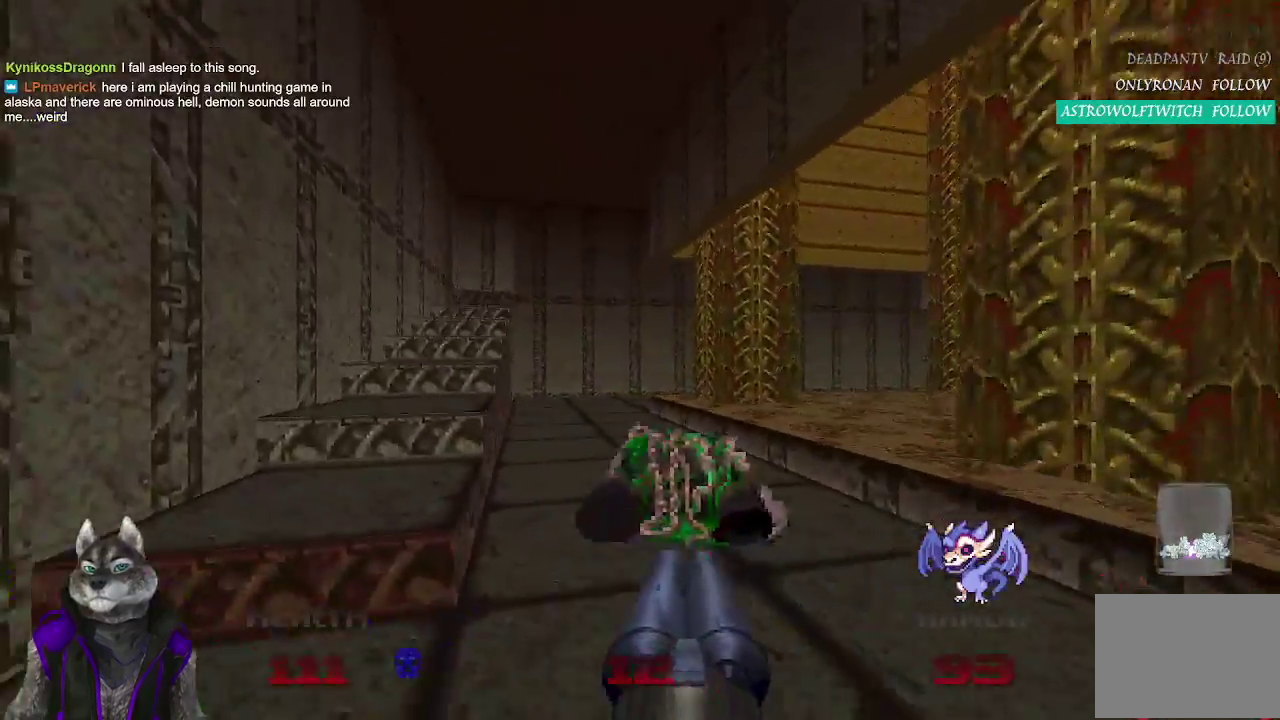
{"buttons": [], "left_stick": "up-right", "right_stick": "center", "events": [[250, "left_stick", "up-right"]]}
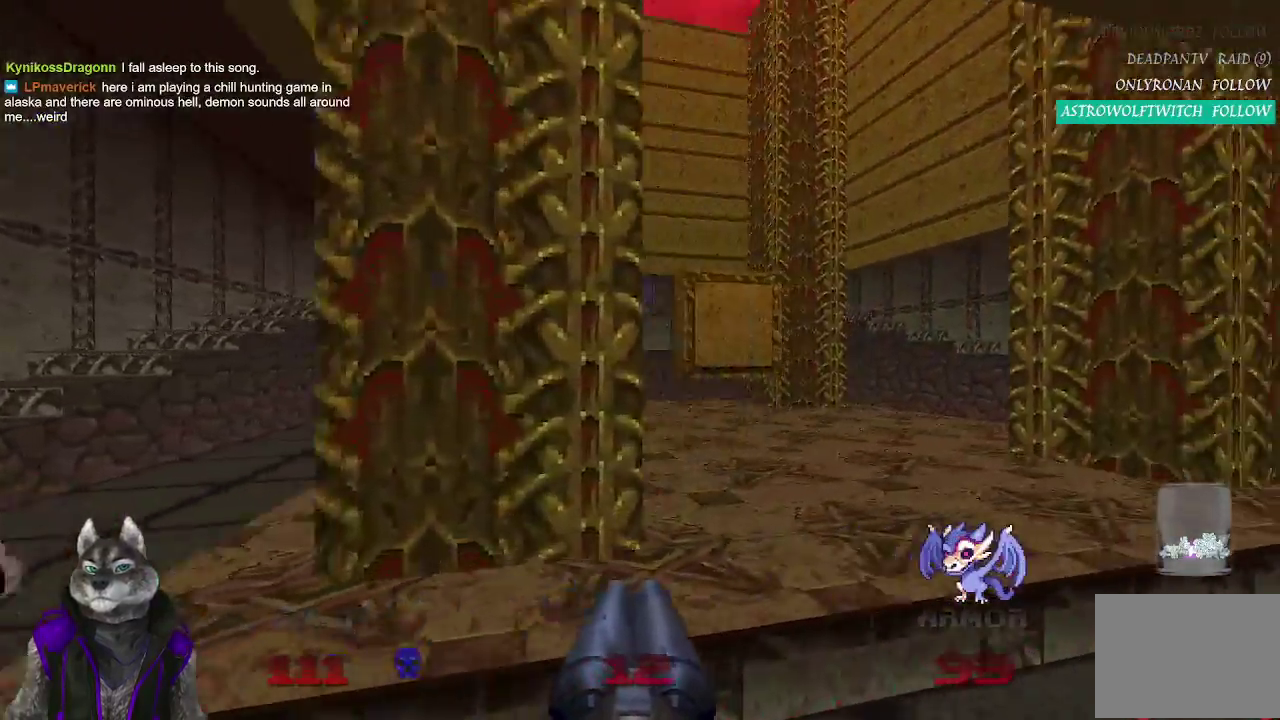
{"buttons": [], "left_stick": "up-left", "right_stick": "right", "events": [[17, "left_stick", "up"], [233, "left_stick", "up-left"], [483, "right_stick", "right"]]}
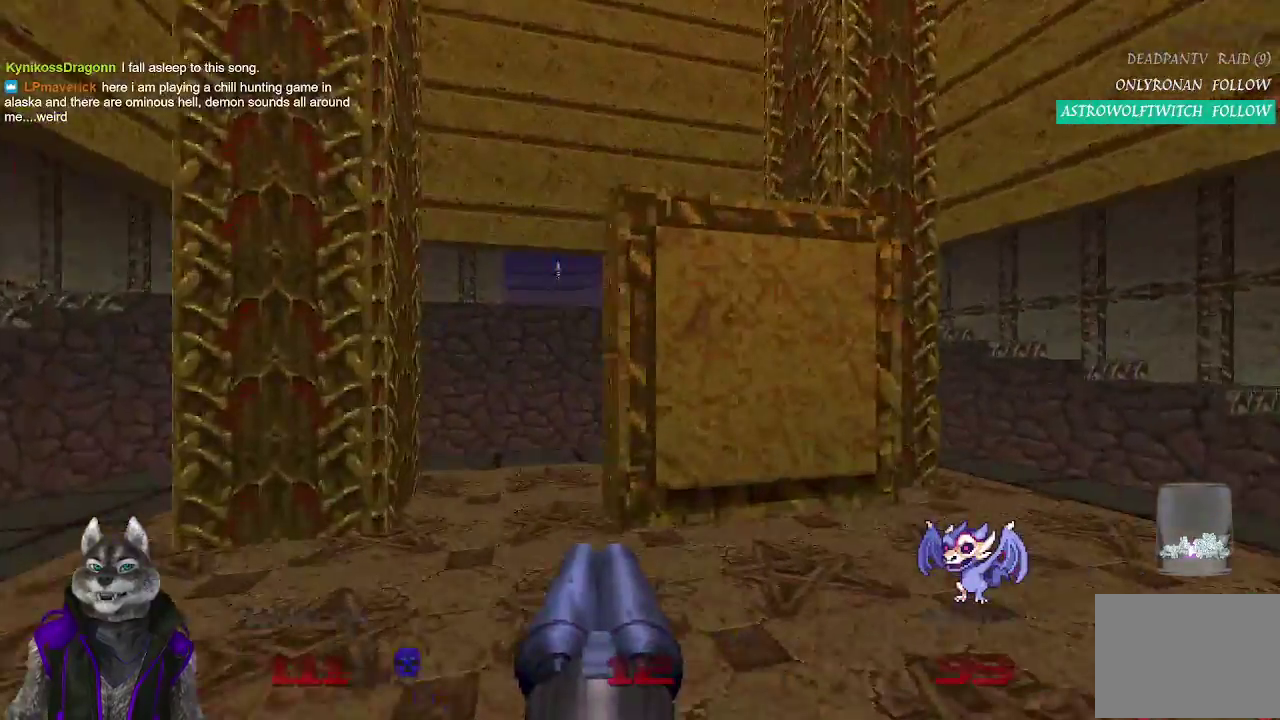
{"buttons": [], "left_stick": "center", "right_stick": "right", "events": [[167, "left_stick", "up"], [250, "left_stick", "center"]]}